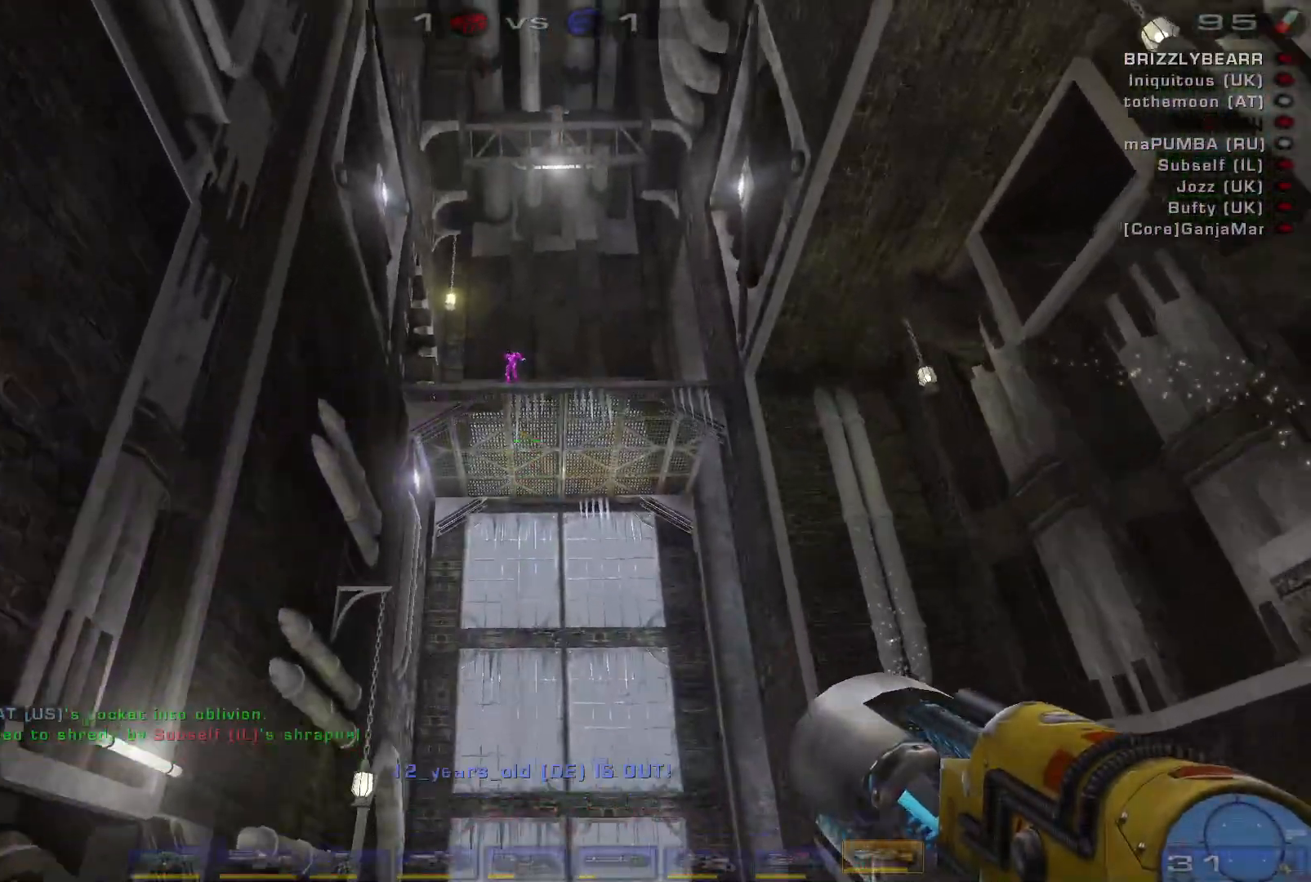
Gameplay with keyboard and mouse; each line is a JSON object with the keys and mouse buttons held at the frame after it. "events" lists presses ("down") and releases ("up") of "a", "c", "ctrl", "d", "e", "f", "q", "r", "s", "shift", "space", "w", "mouse_left", "mouse_wheel", "mouse_right", "mouse_mb4" and "mouse_mb5" between this image and that frame as [ms after this image, input, new state], when the widget could be followed in between. "mouse_left", "mouse_wheel", "mouse_right", "mouse_mb4", "mouse_mb5" = the "left", "wheel", "right", "mb4", "mb5" buttons of the "mouse" list. No other keys are recorded. "wheel" means that the mouse wheel is clicked or scrolled. Mouse movement is not recorded.
{"keys": ["w"], "mouse": [], "events": []}
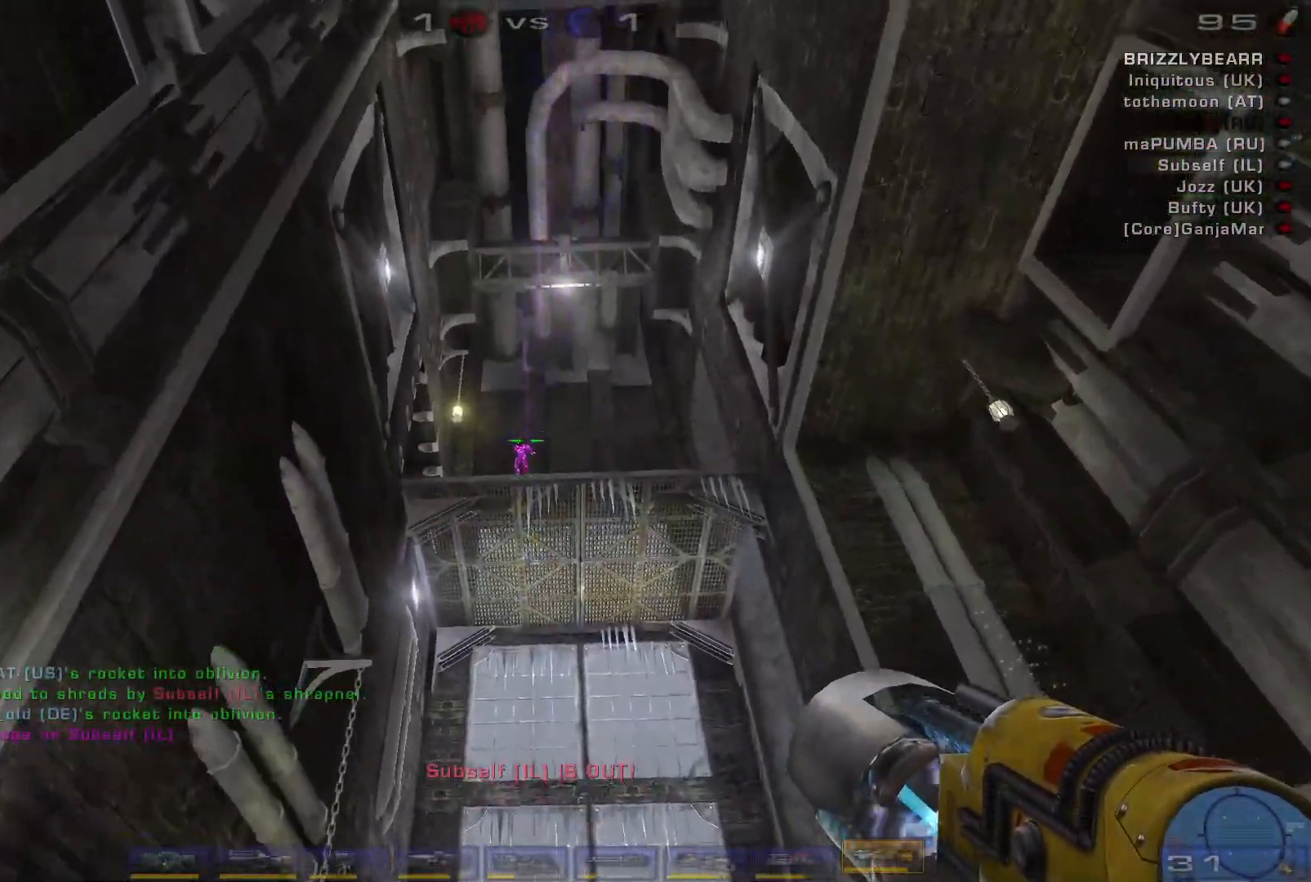
{"keys": ["w"], "mouse": [], "events": [[33, "w", "up"], [67, "mouse_left", "down"], [167, "shift", "down"], [267, "w", "down"], [300, "mouse_left", "up"], [333, "shift", "up"]]}
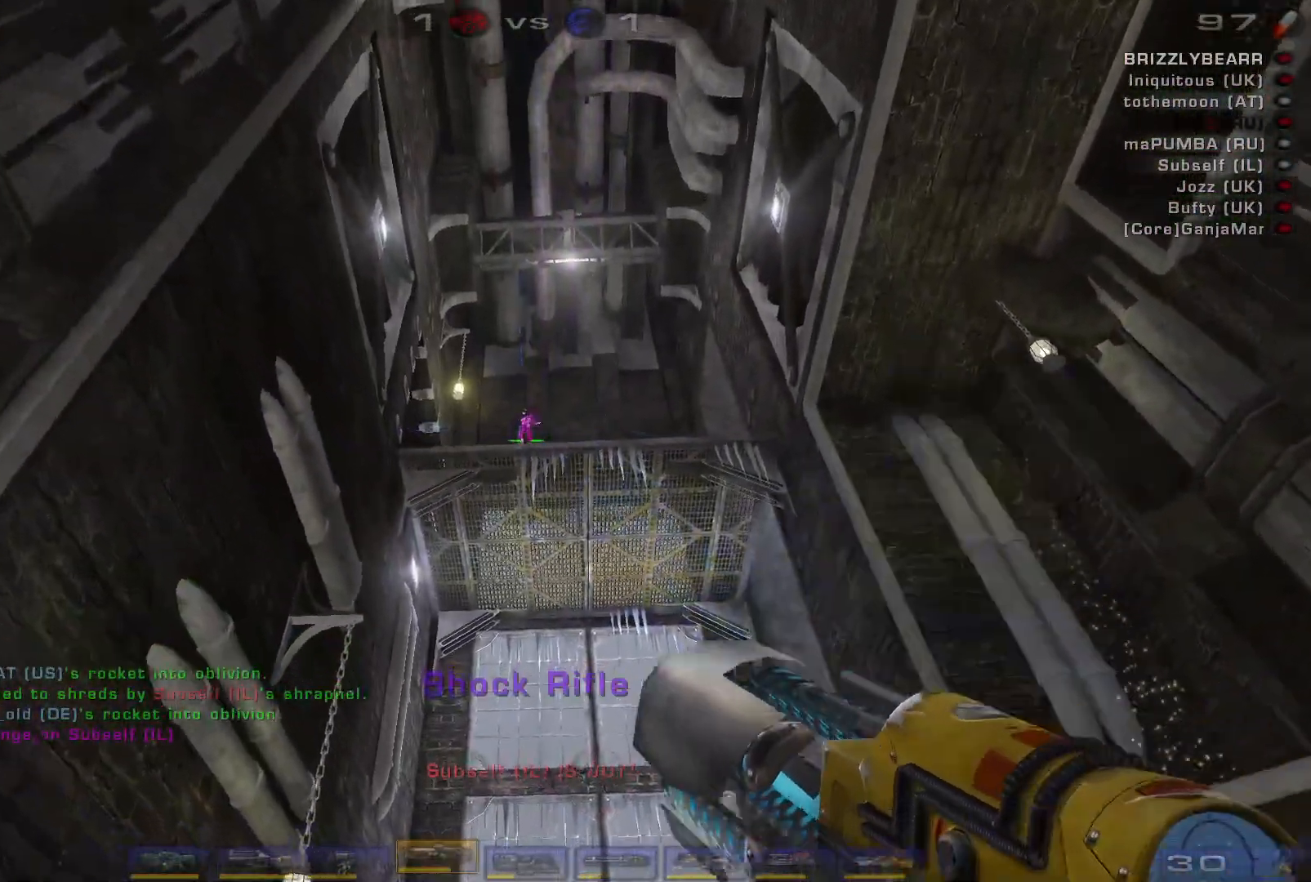
{"keys": ["w"], "mouse": [], "events": []}
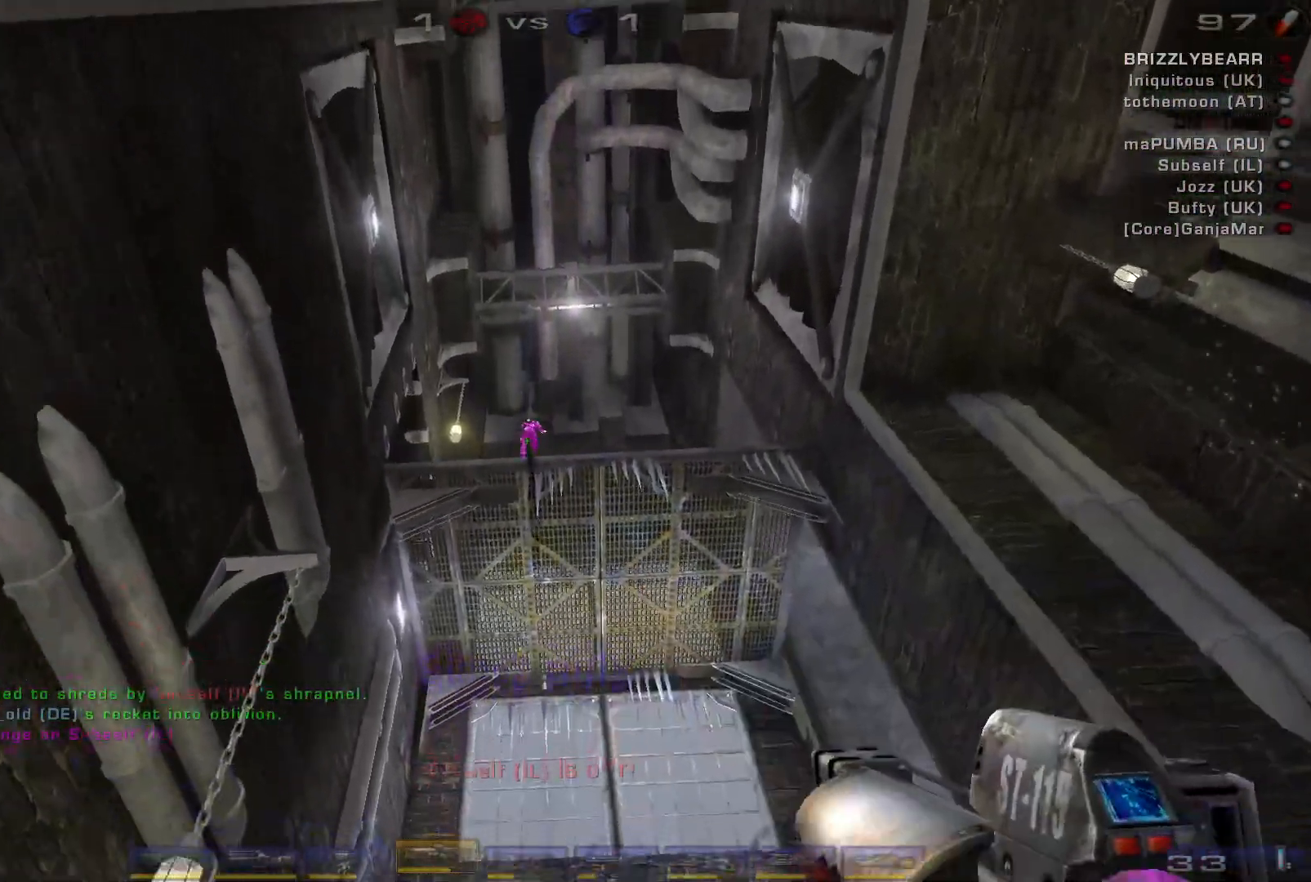
{"keys": [], "mouse": [], "events": [[33, "mouse_left", "down"], [200, "a", "down"], [267, "a", "up"], [267, "mouse_left", "up"], [467, "w", "up"]]}
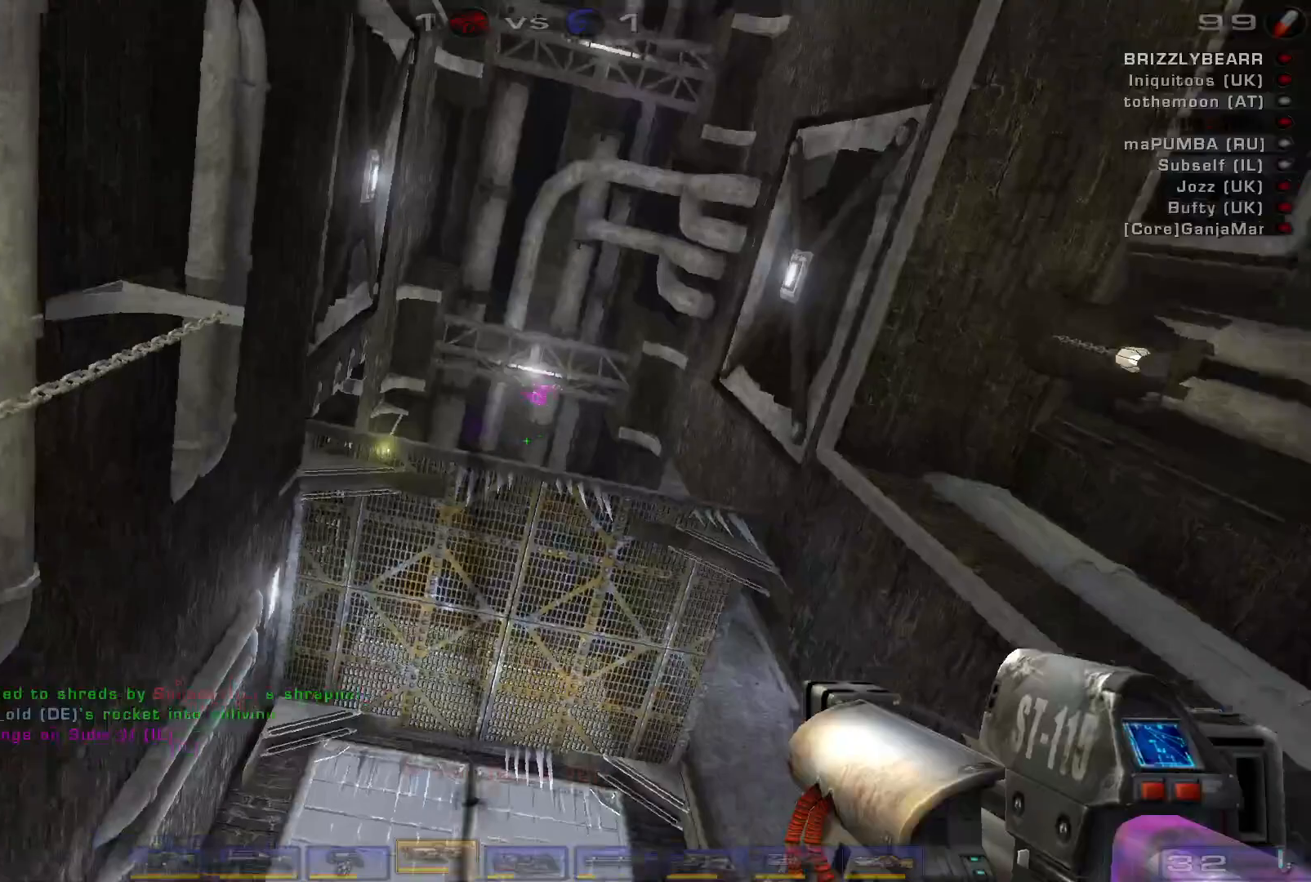
{"keys": ["s"], "mouse": ["left"], "events": [[67, "d", "down"], [167, "s", "down"], [333, "mouse_left", "down"], [500, "d", "up"]]}
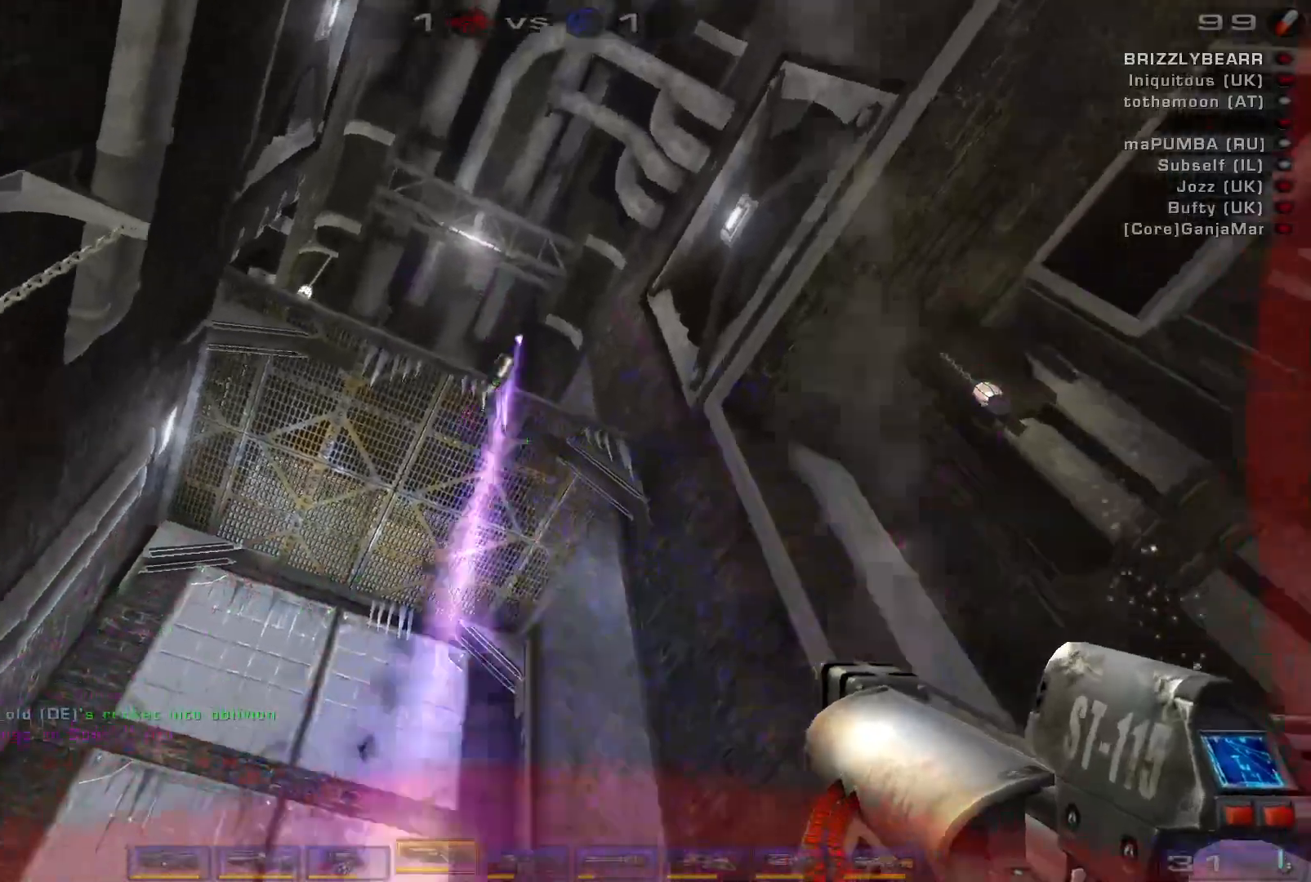
{"keys": ["d", "s", "shift"], "mouse": [], "events": [[33, "mouse_left", "up"], [67, "space", "down"], [200, "space", "up"], [233, "space", "down"], [333, "shift", "down"], [500, "d", "down"], [500, "space", "up"]]}
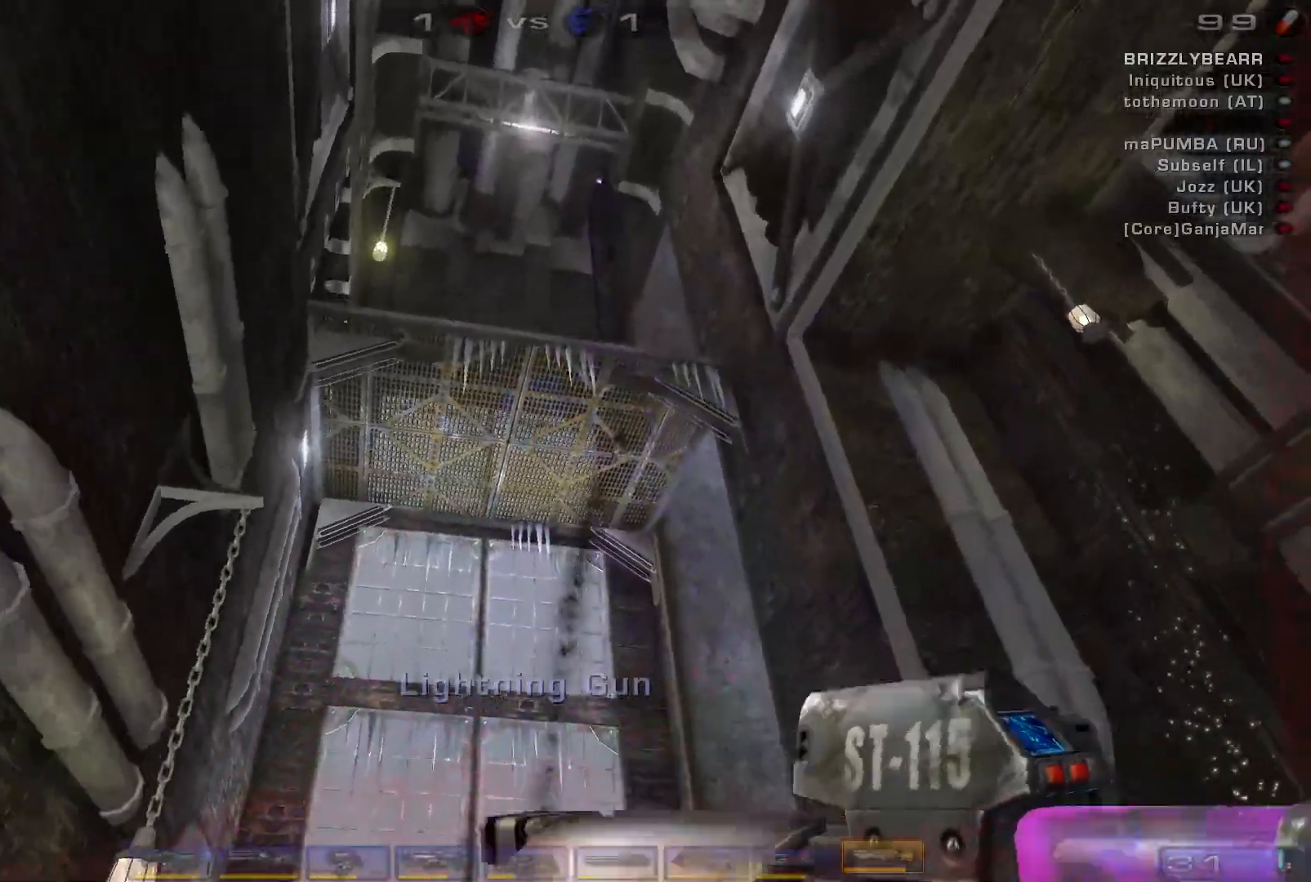
{"keys": ["d"], "mouse": [], "events": [[33, "shift", "up"], [500, "s", "up"]]}
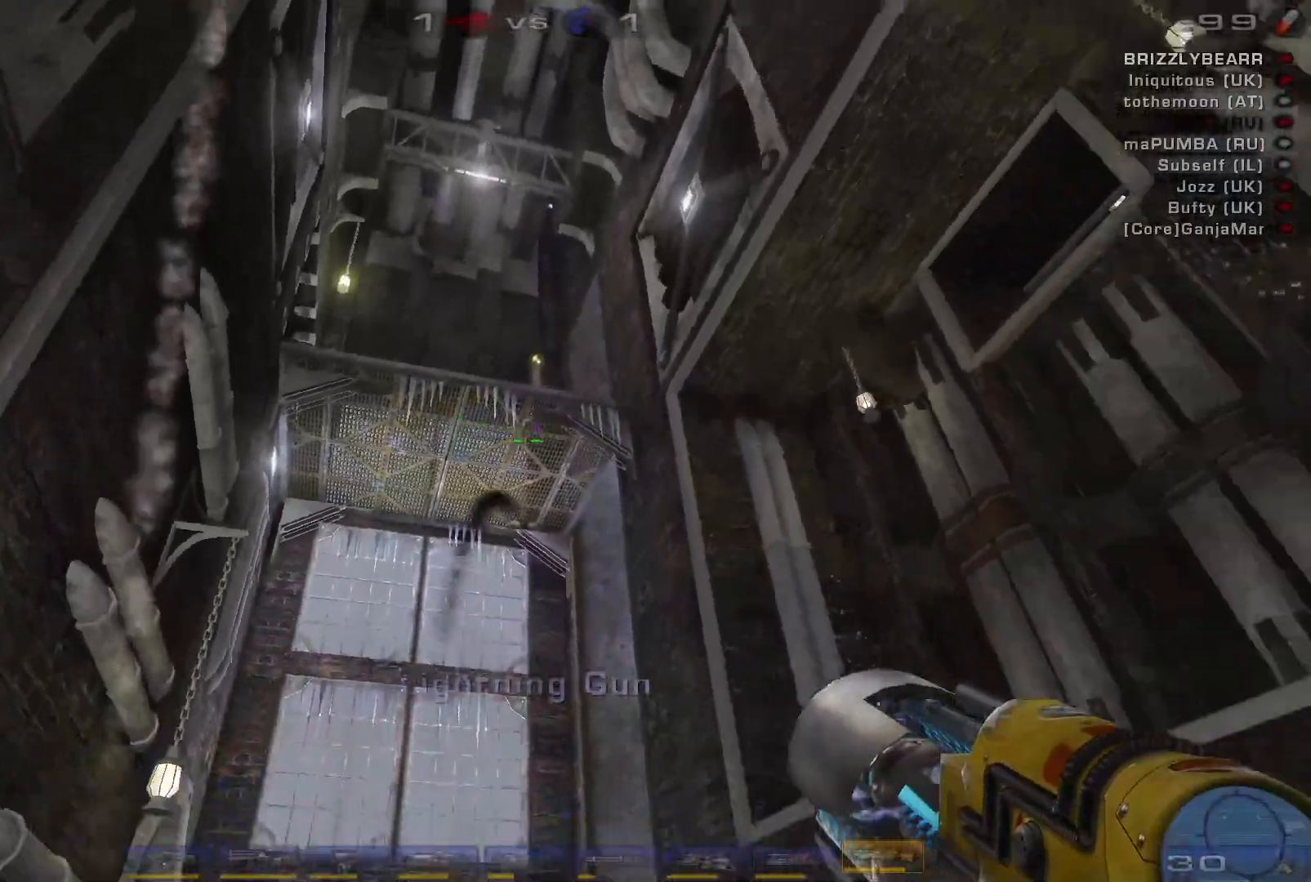
{"keys": ["d"], "mouse": [], "events": [[167, "d", "up"], [267, "w", "down"], [367, "d", "down"], [500, "w", "up"]]}
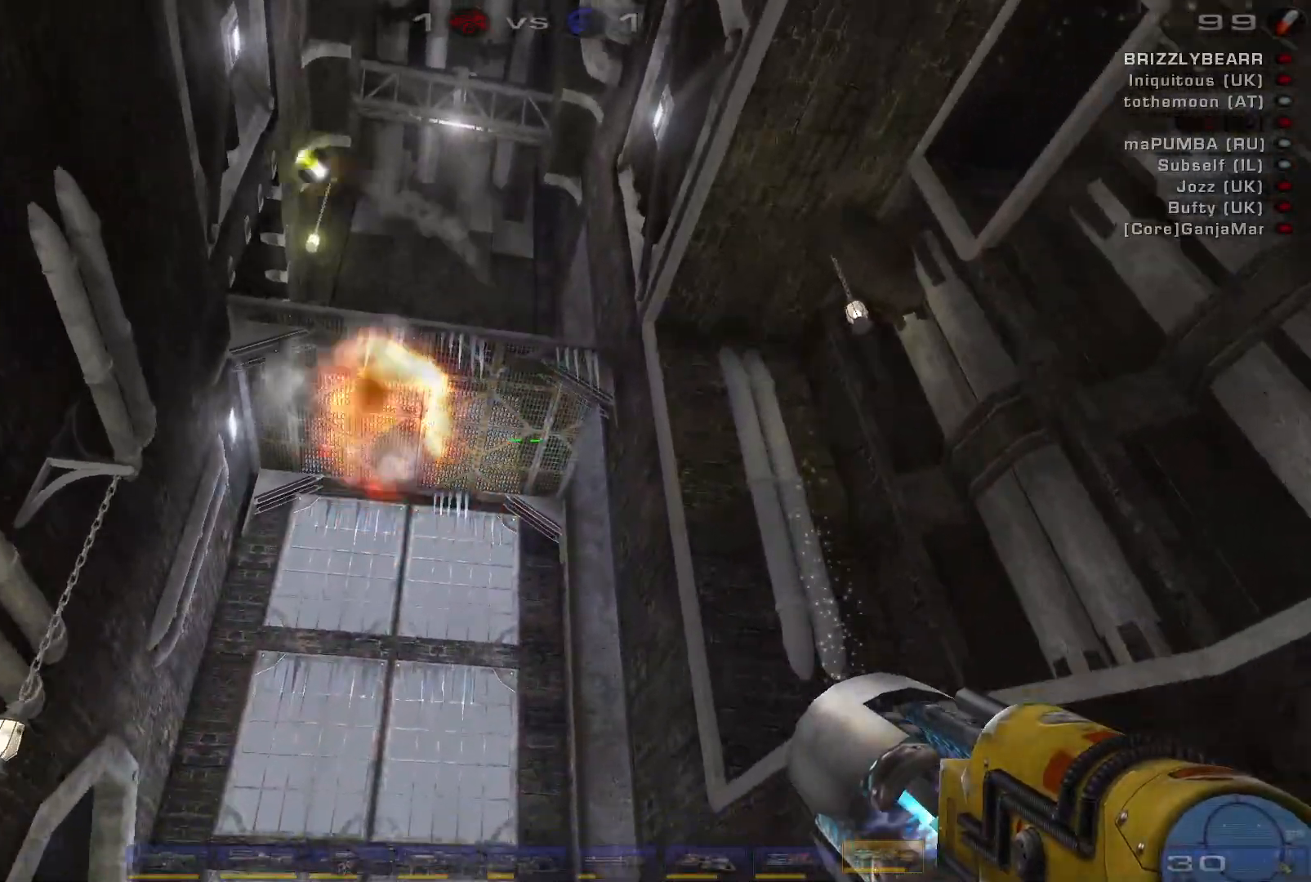
{"keys": ["d"], "mouse": [], "events": [[133, "w", "down"], [433, "w", "up"]]}
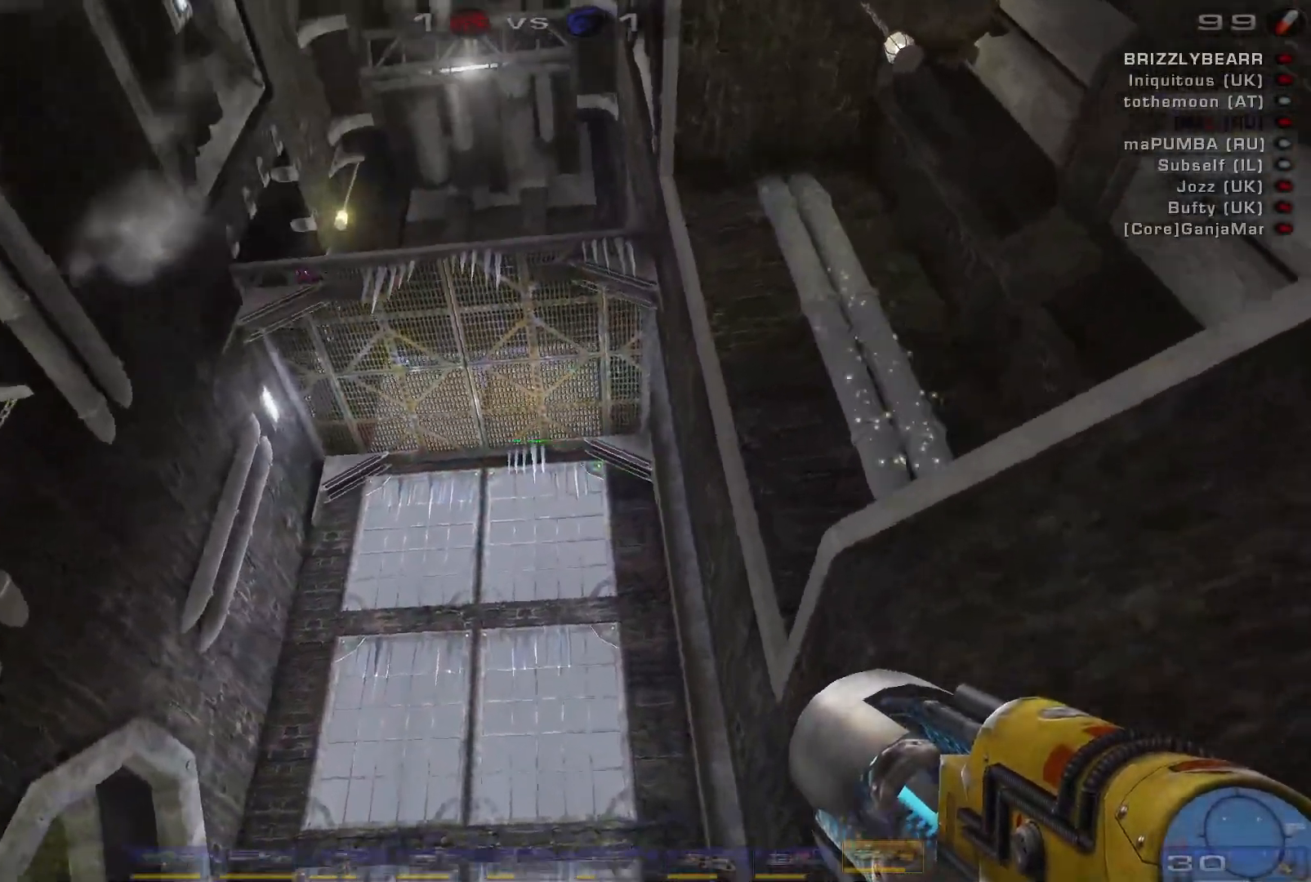
{"keys": ["s"], "mouse": [], "events": [[100, "s", "down"], [433, "d", "up"]]}
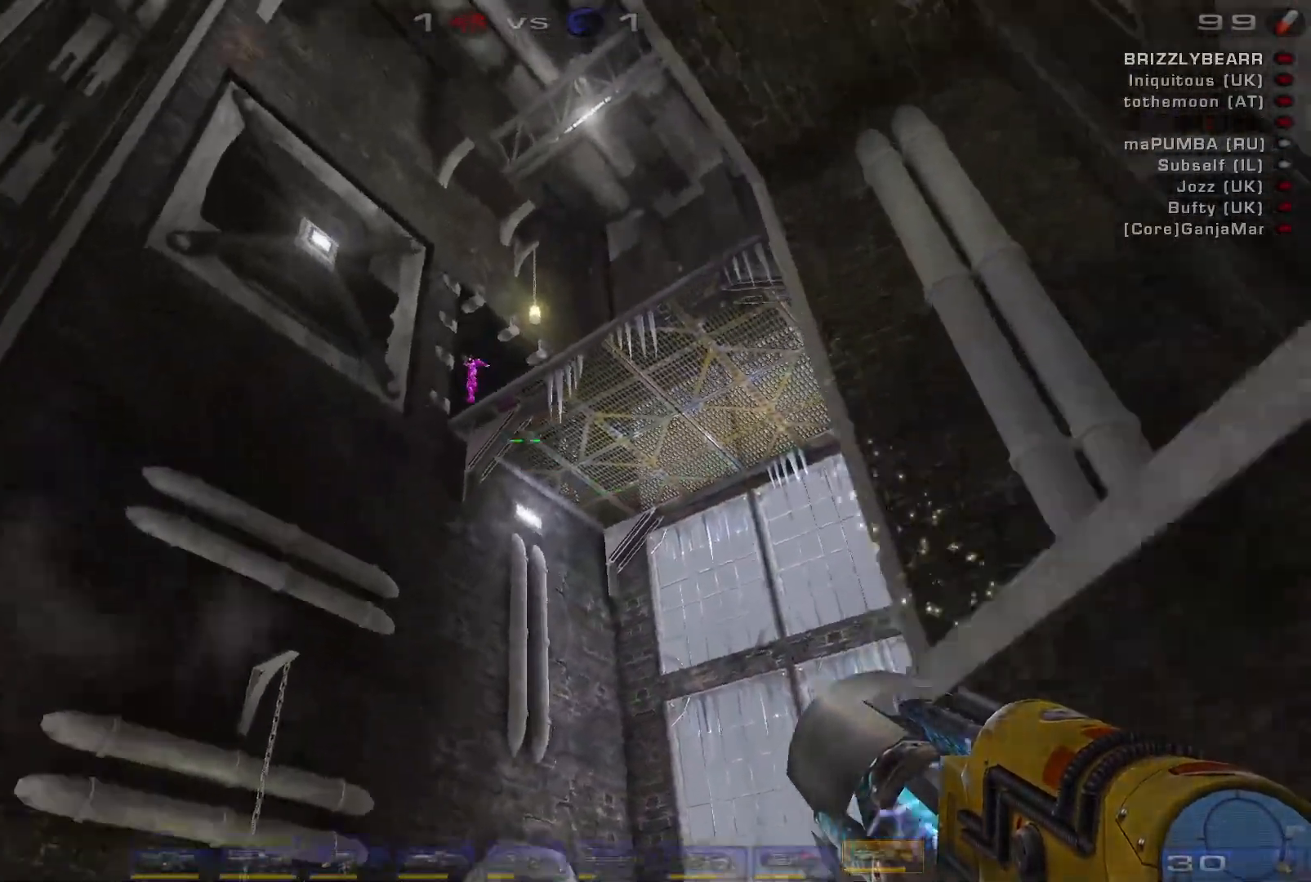
{"keys": ["a", "s", "shift"], "mouse": [], "events": [[33, "s", "up"], [133, "a", "down"], [300, "mouse_left", "down"], [367, "shift", "down"], [400, "s", "down"], [500, "mouse_left", "up"]]}
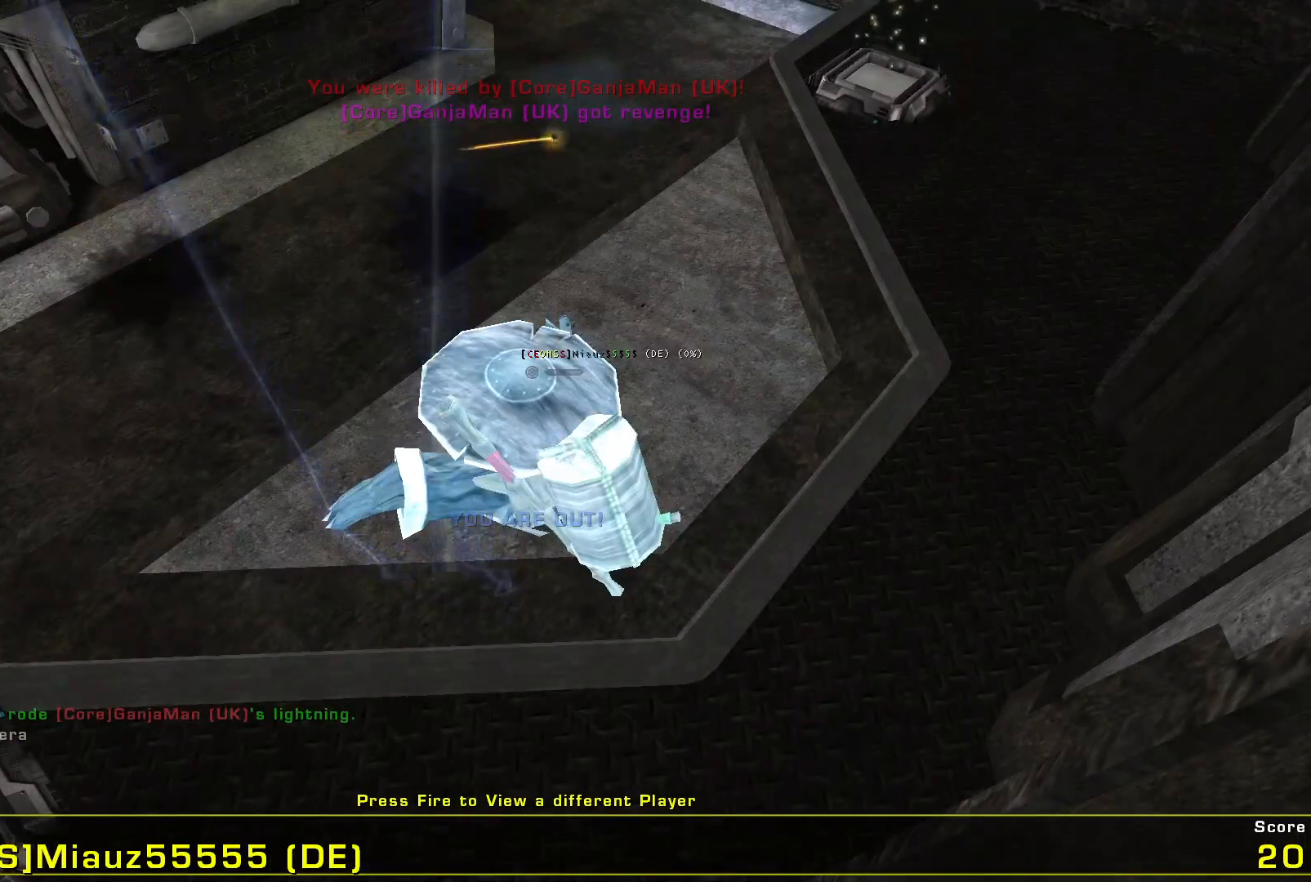
{"keys": [], "mouse": [], "events": [[67, "shift", "up"], [133, "a", "up"], [133, "s", "up"]]}
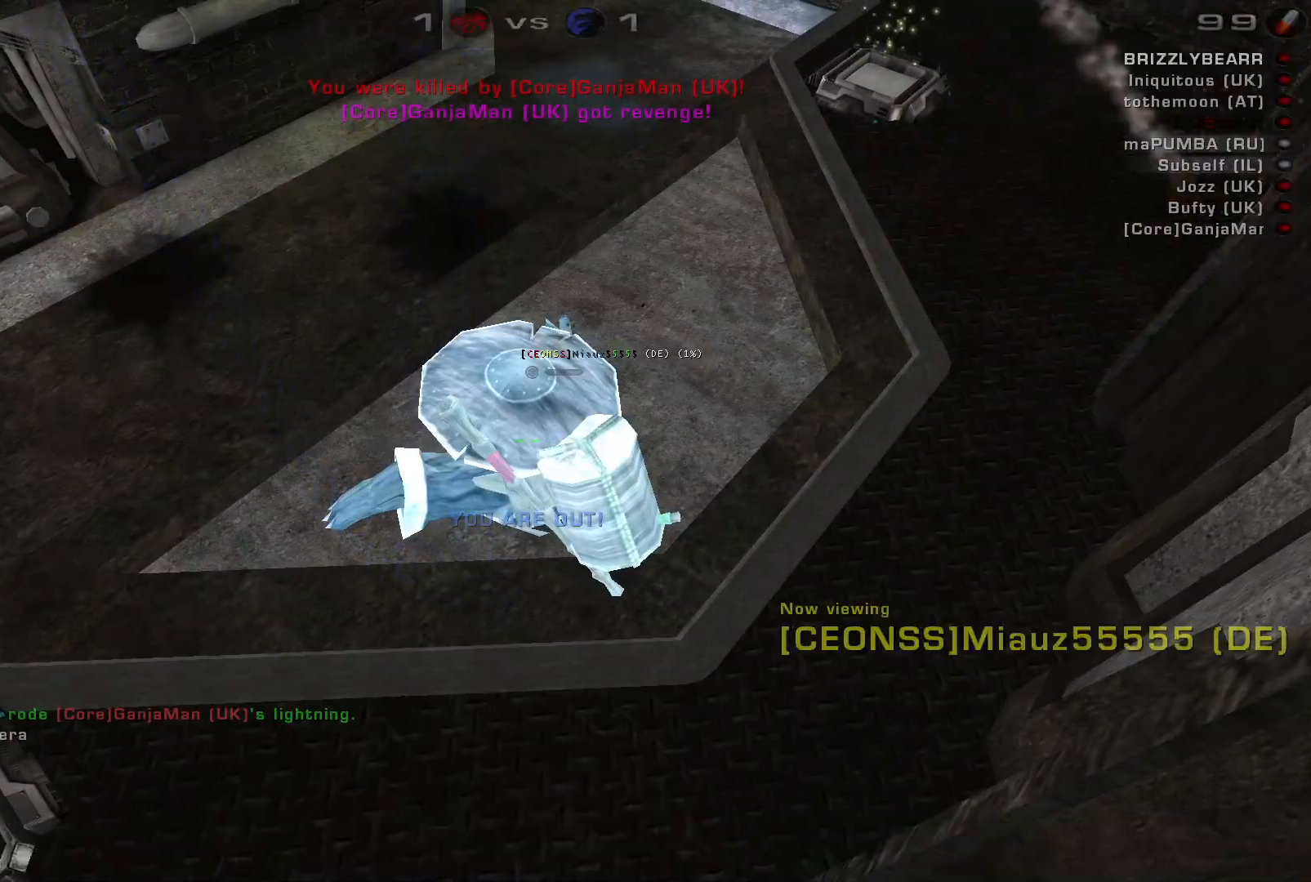
{"keys": [], "mouse": [], "events": [[100, "mouse_left", "down"], [267, "mouse_left", "up"]]}